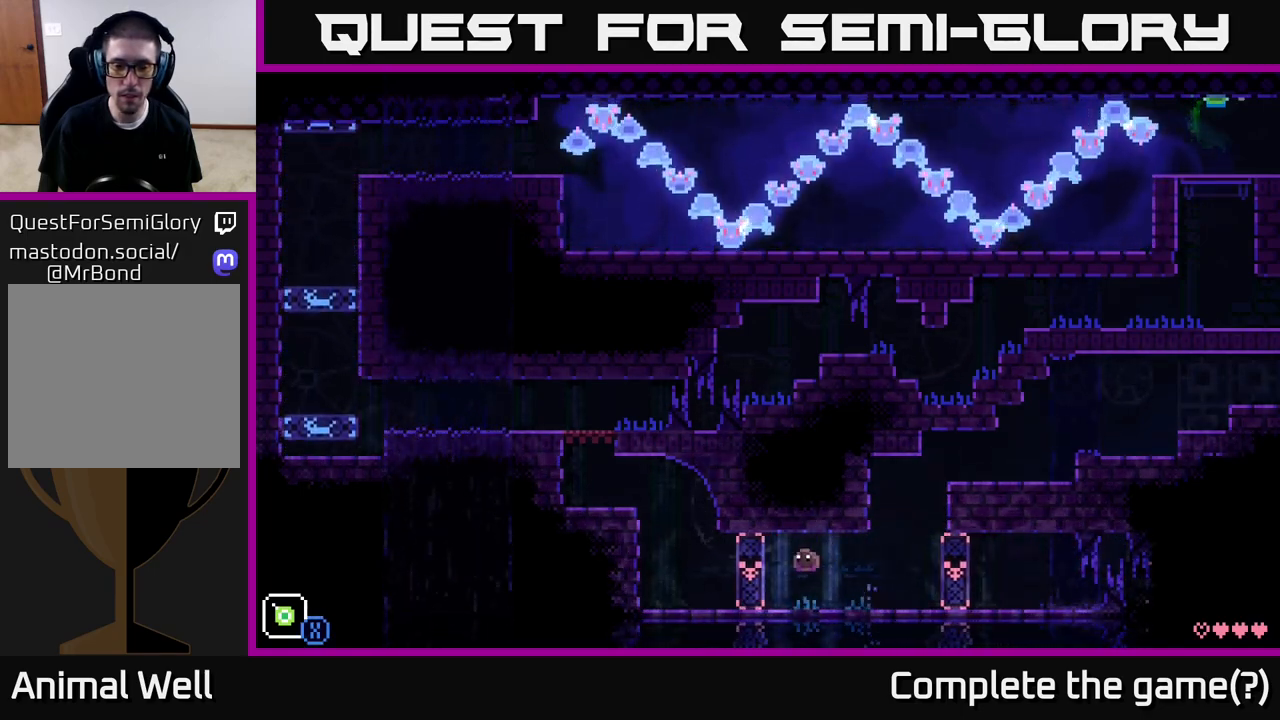
Gameplay with a controller (Xbox layout); each line is a JSON object with the inputs held at the frame after it. "events" lists button and stick changes between this image and that frame as [ms after this image, input, new state], when the widget could be followed in between.
{"buttons": [], "left_stick": "right", "right_stick": "center", "events": [[17, "A", "up"], [283, "left_stick", "center"], [367, "left_stick", "right"]]}
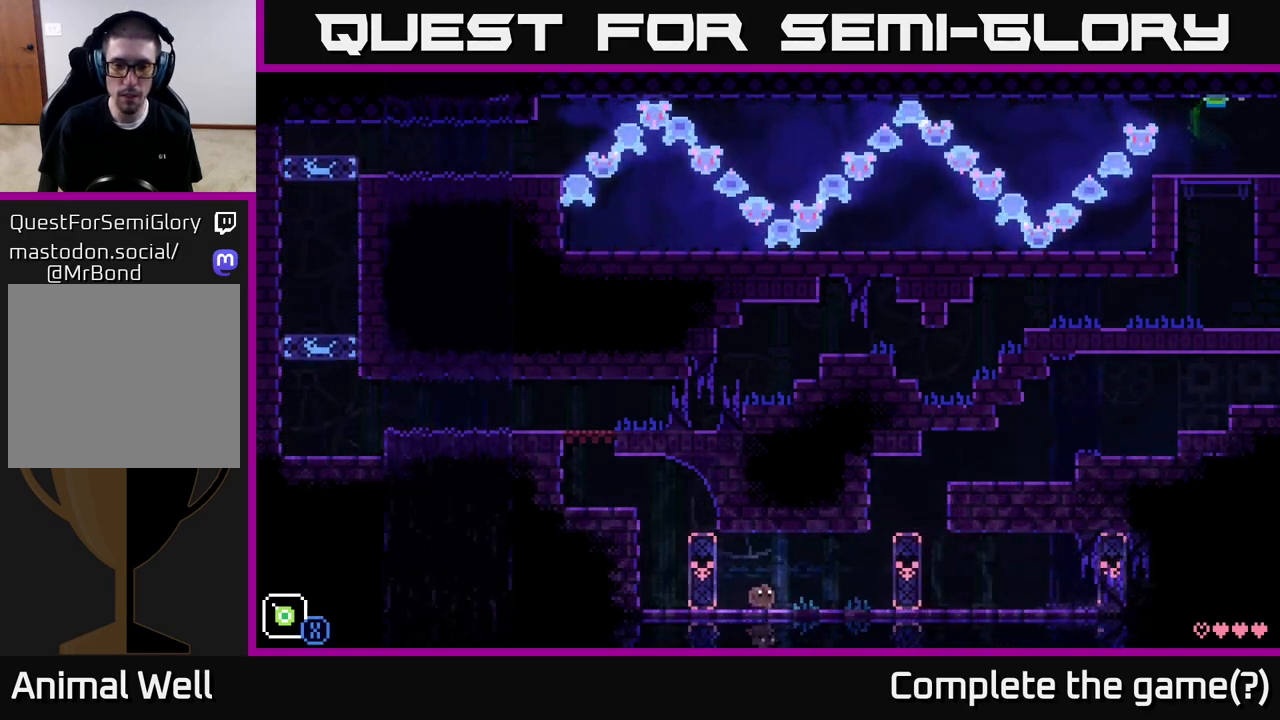
{"buttons": ["A"], "left_stick": "left", "right_stick": "center", "events": [[350, "left_stick", "left"], [400, "A", "down"]]}
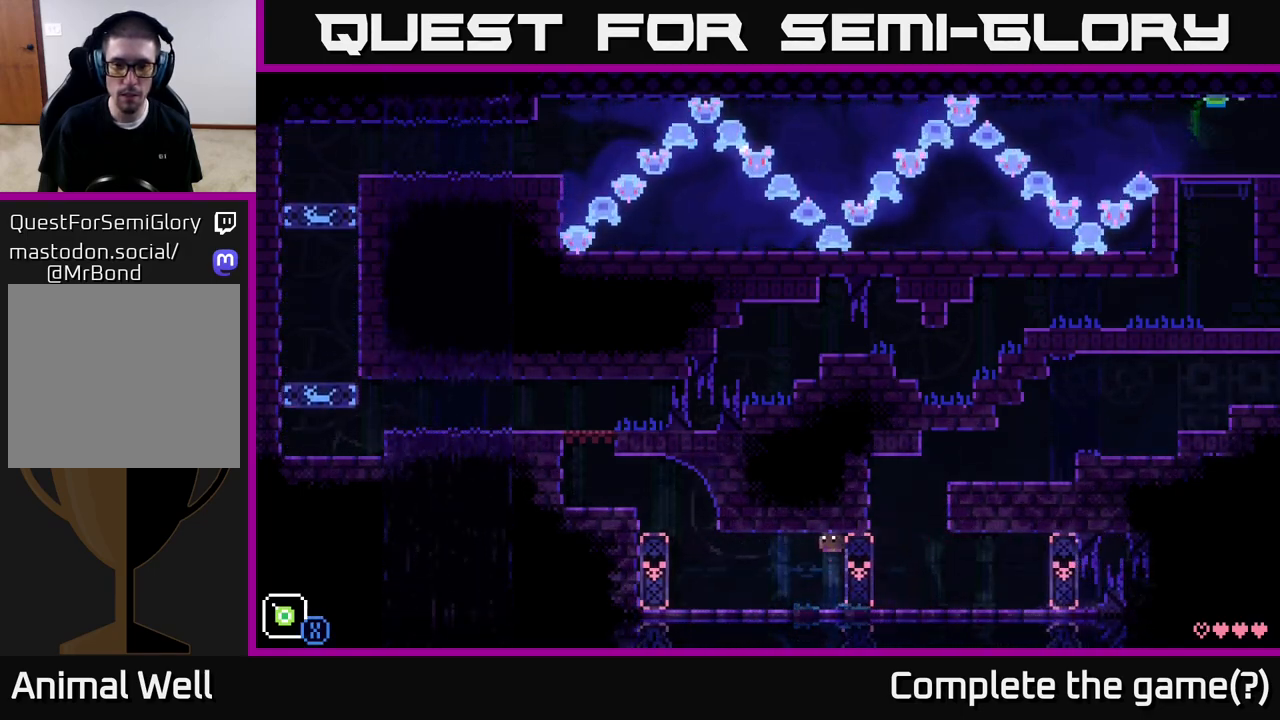
{"buttons": [], "left_stick": "left", "right_stick": "center", "events": [[117, "A", "up"]]}
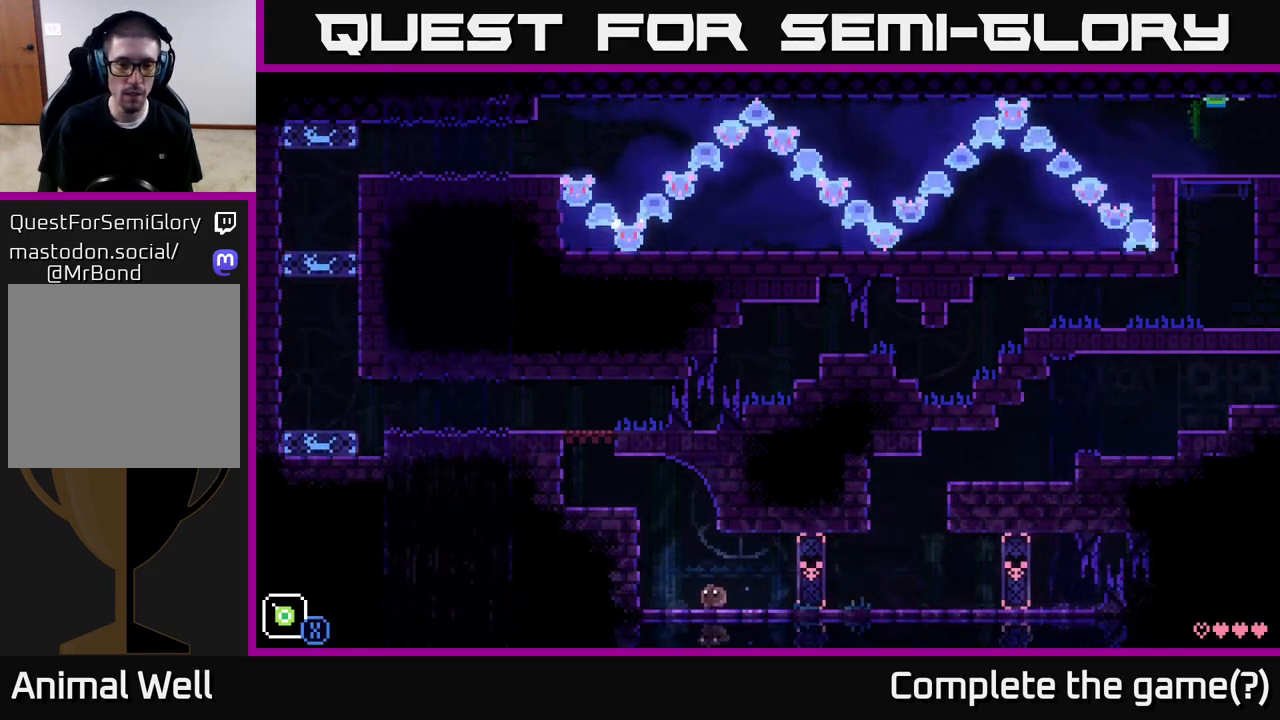
{"buttons": ["A"], "left_stick": "left", "right_stick": "center", "events": [[100, "A", "down"]]}
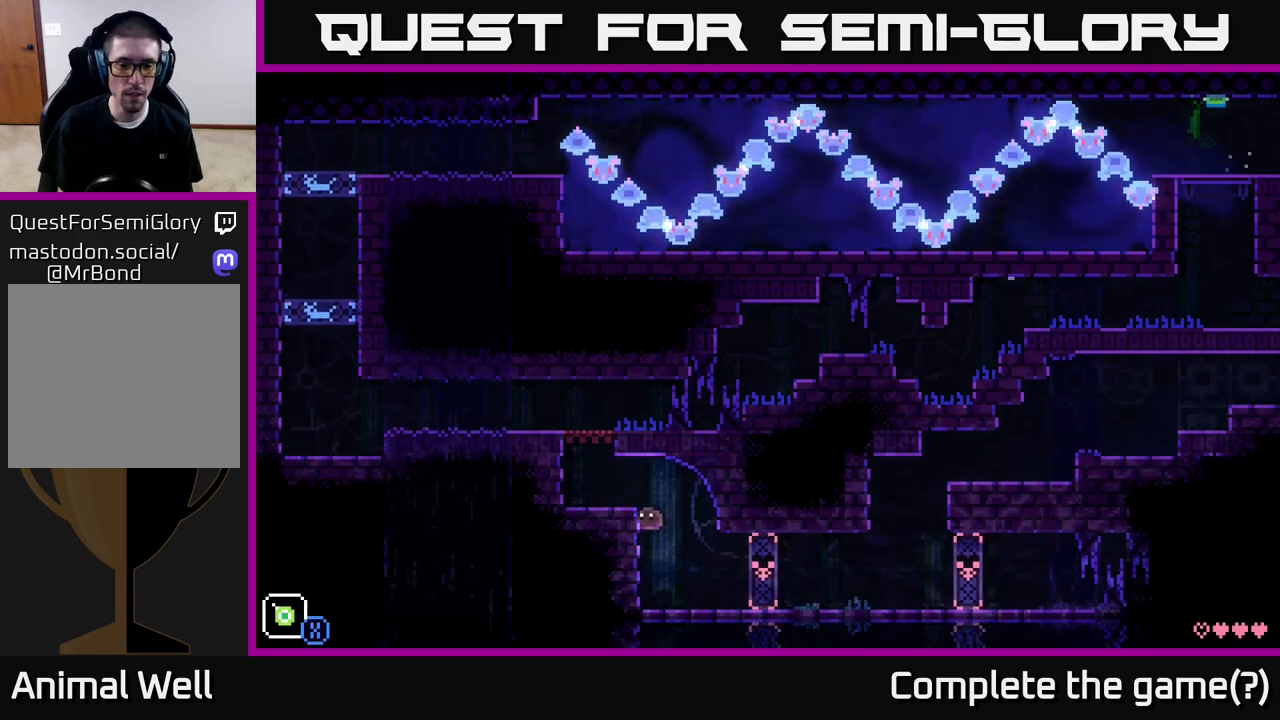
{"buttons": ["A"], "left_stick": "right", "right_stick": "center", "events": [[83, "left_stick", "center"], [100, "A", "up"], [350, "A", "down"], [467, "left_stick", "right"]]}
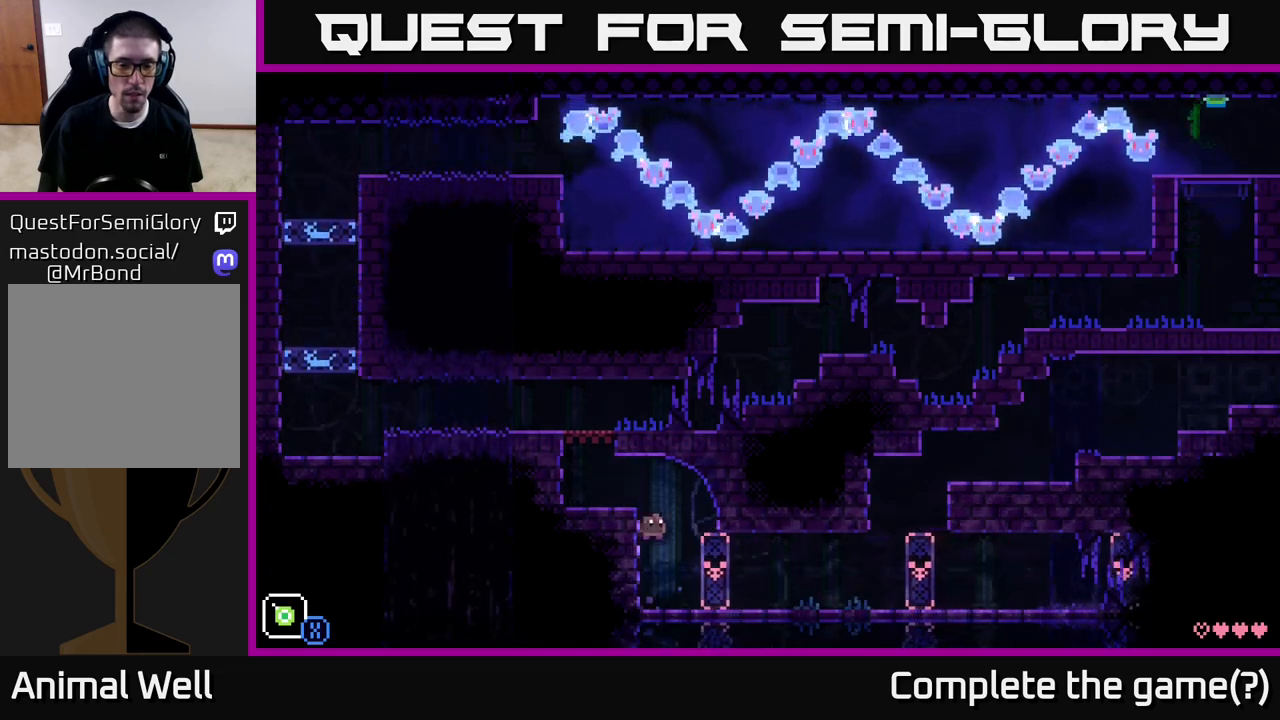
{"buttons": ["A"], "left_stick": "left", "right_stick": "center", "events": [[200, "A", "up"], [200, "left_stick", "left"], [350, "A", "down"]]}
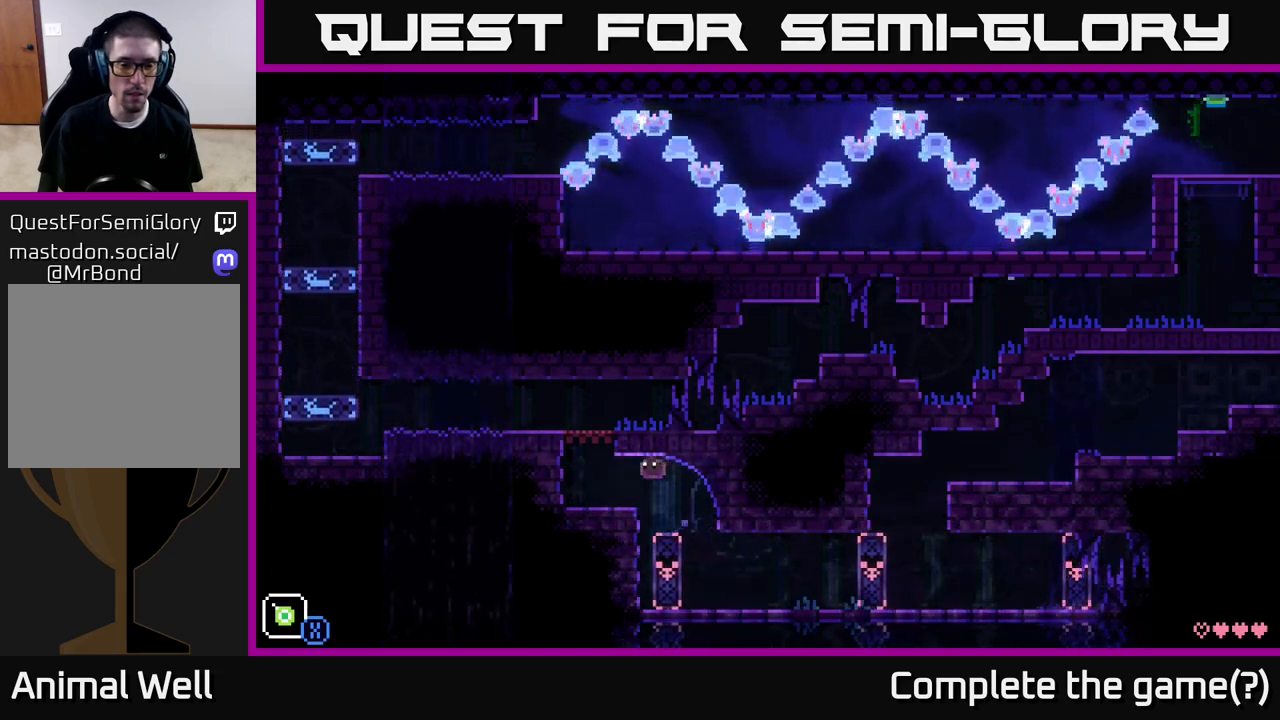
{"buttons": ["A"], "left_stick": "right", "right_stick": "center", "events": [[33, "A", "up"], [350, "left_stick", "center"], [433, "A", "down"], [500, "left_stick", "right"]]}
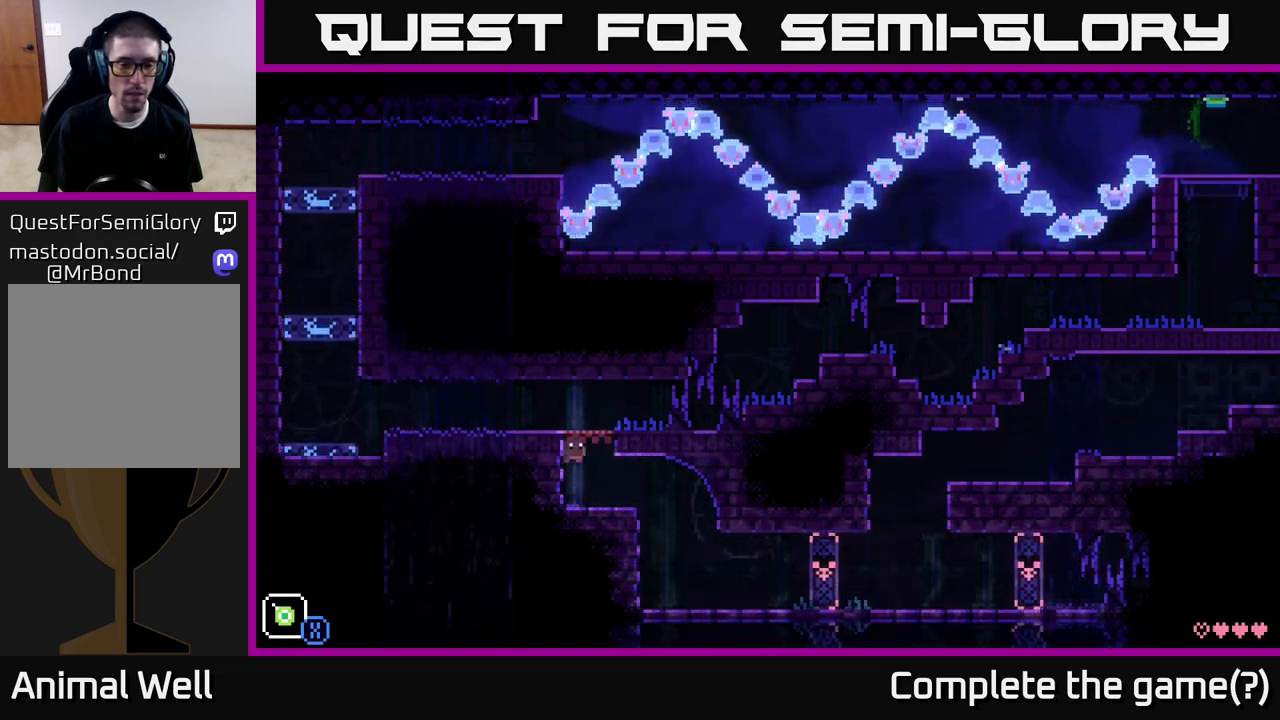
{"buttons": ["X"], "left_stick": "center", "right_stick": "center", "events": [[300, "A", "up"], [317, "left_stick", "center"], [400, "X", "down"]]}
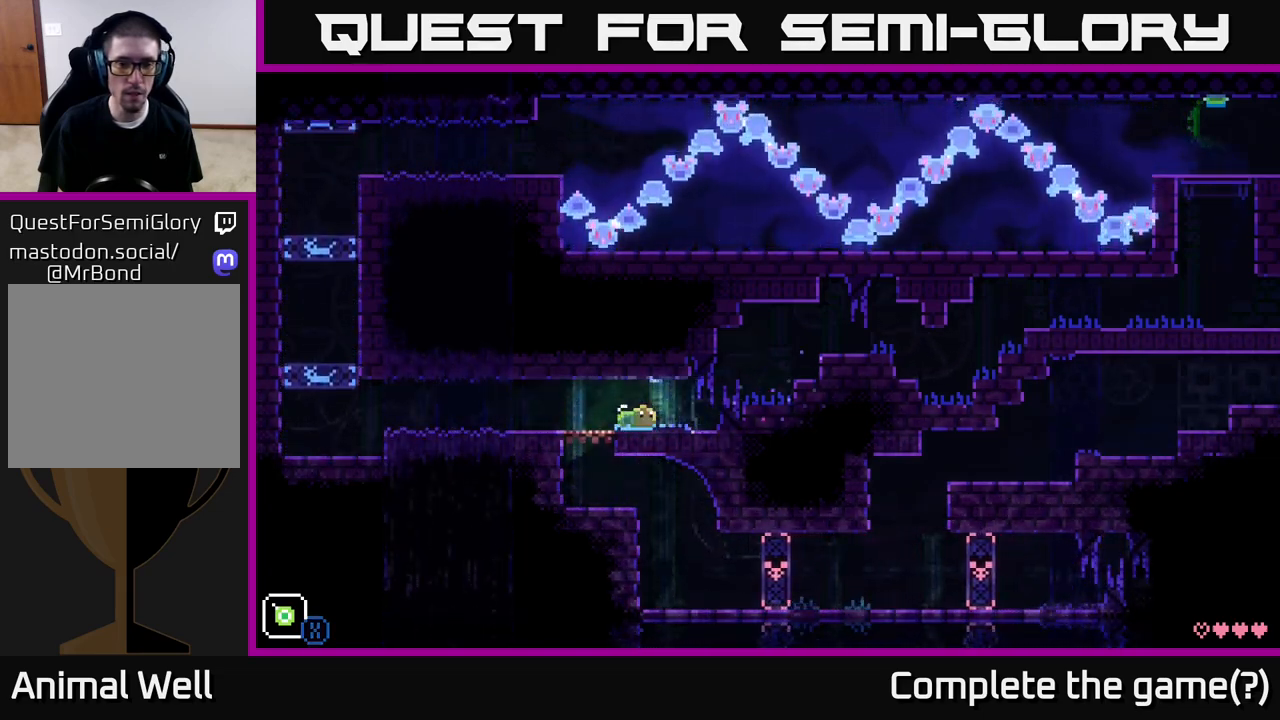
{"buttons": ["A"], "left_stick": "center", "right_stick": "center", "events": [[83, "X", "up"], [167, "A", "down"], [233, "X", "down"], [300, "A", "up"], [383, "X", "up"], [500, "A", "down"]]}
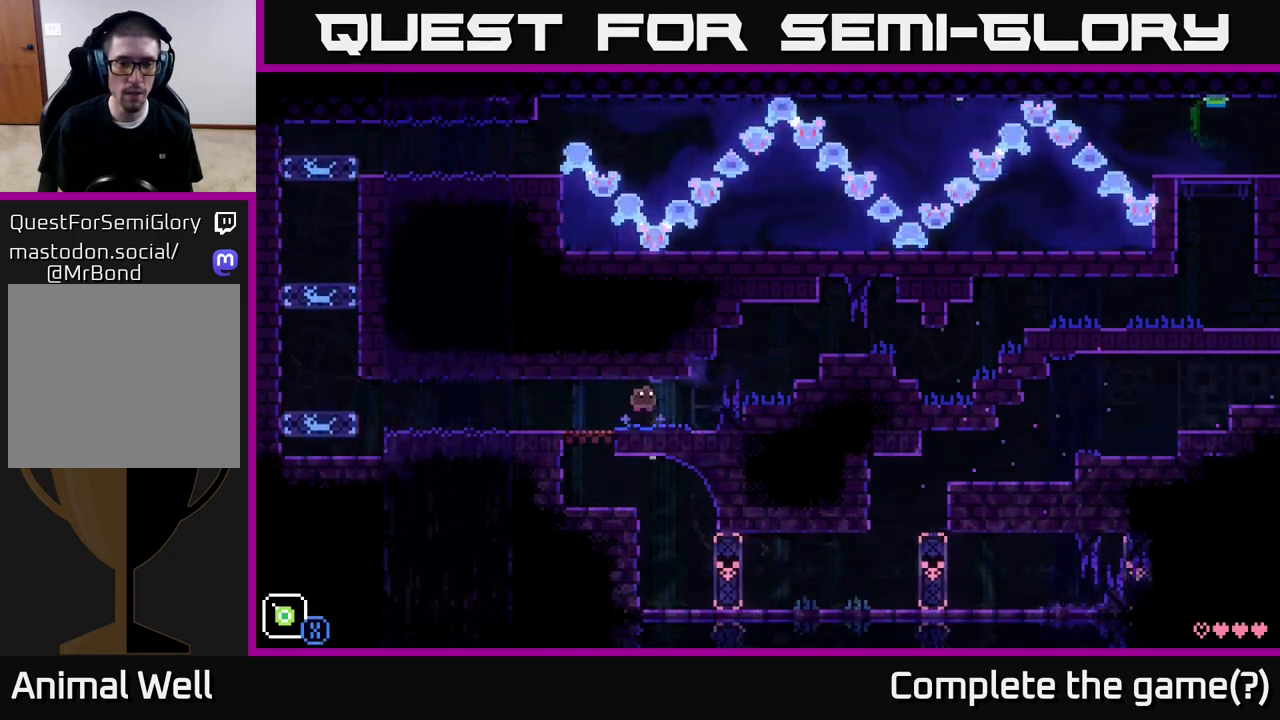
{"buttons": [], "left_stick": "right", "right_stick": "center", "events": [[17, "left_stick", "right"], [67, "X", "down"], [117, "A", "up"], [217, "X", "up"]]}
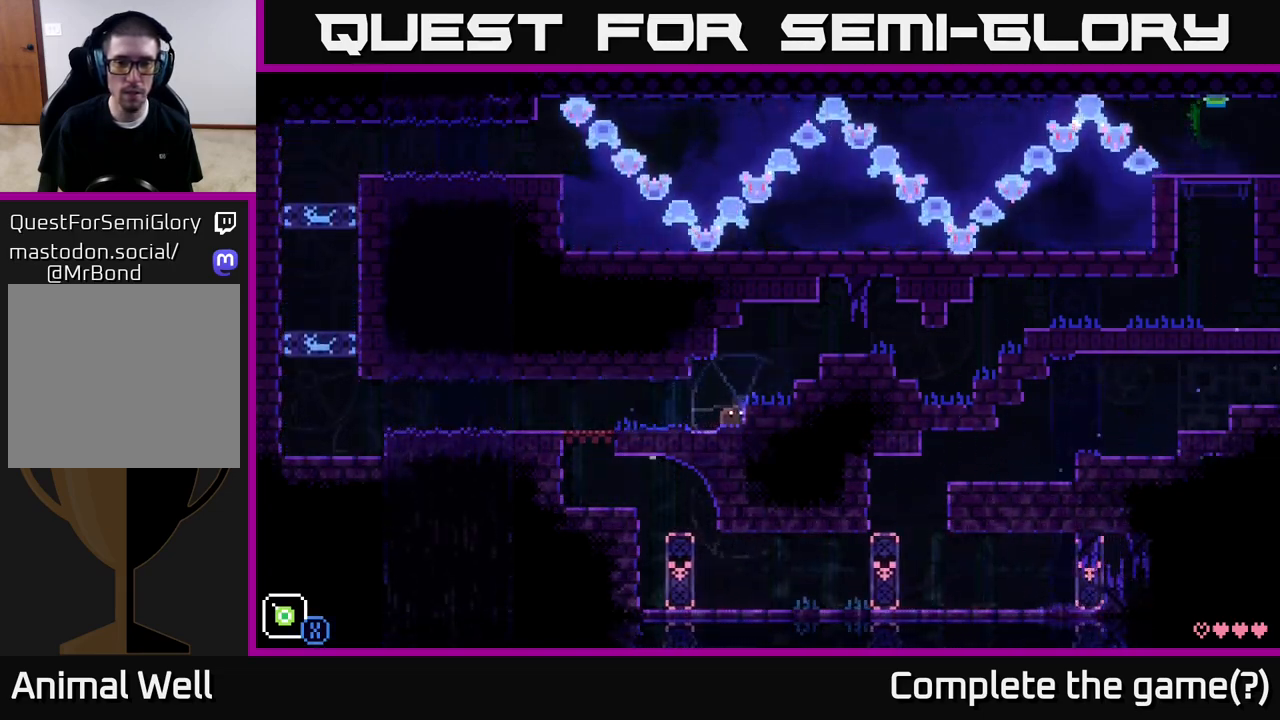
{"buttons": [], "left_stick": "center", "right_stick": "center", "events": [[33, "A", "down"], [183, "X", "down"], [333, "A", "up"], [417, "left_stick", "center"], [433, "X", "up"]]}
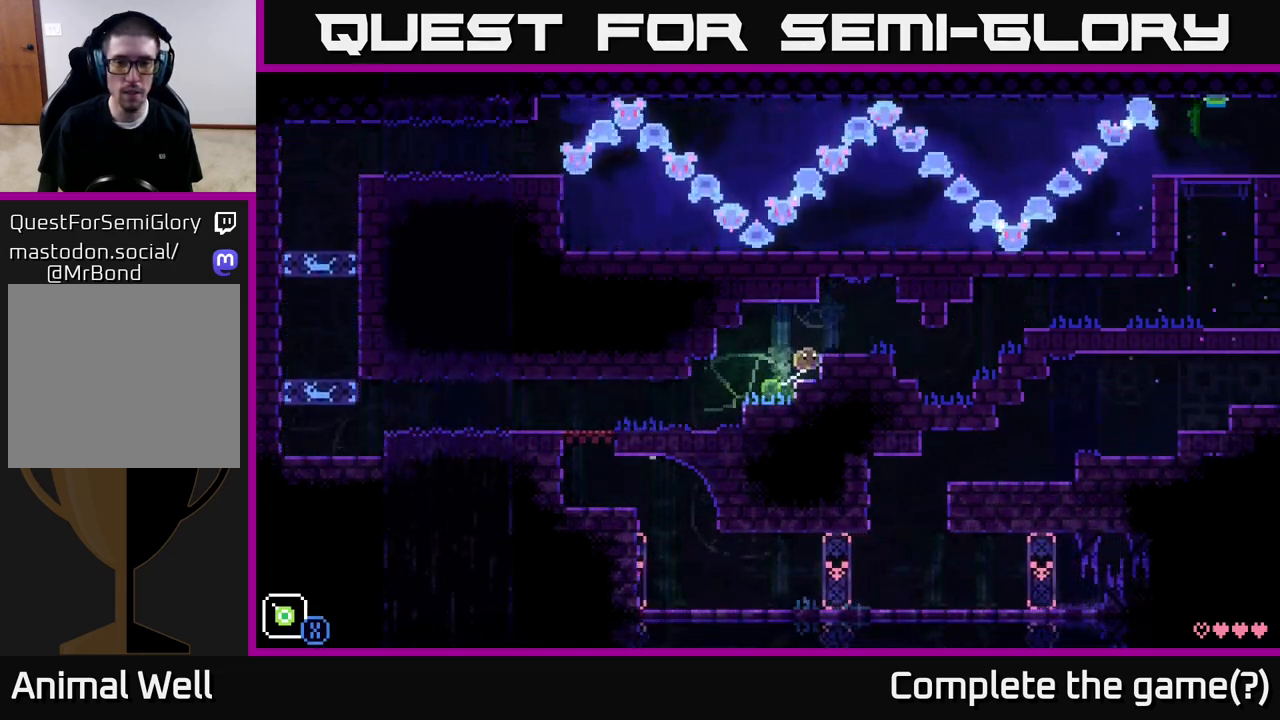
{"buttons": [], "left_stick": "right", "right_stick": "center", "events": [[67, "left_stick", "right"], [133, "A", "down"], [283, "A", "up"]]}
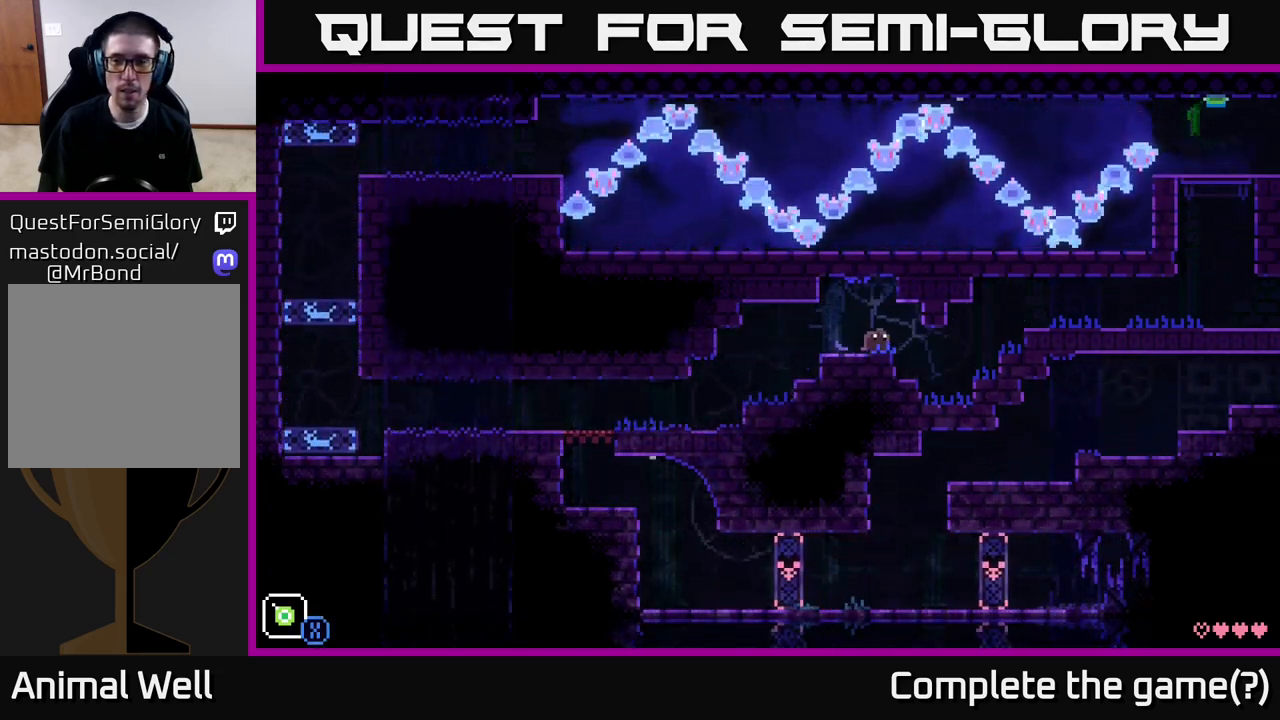
{"buttons": ["A"], "left_stick": "right", "right_stick": "center", "events": [[450, "A", "down"]]}
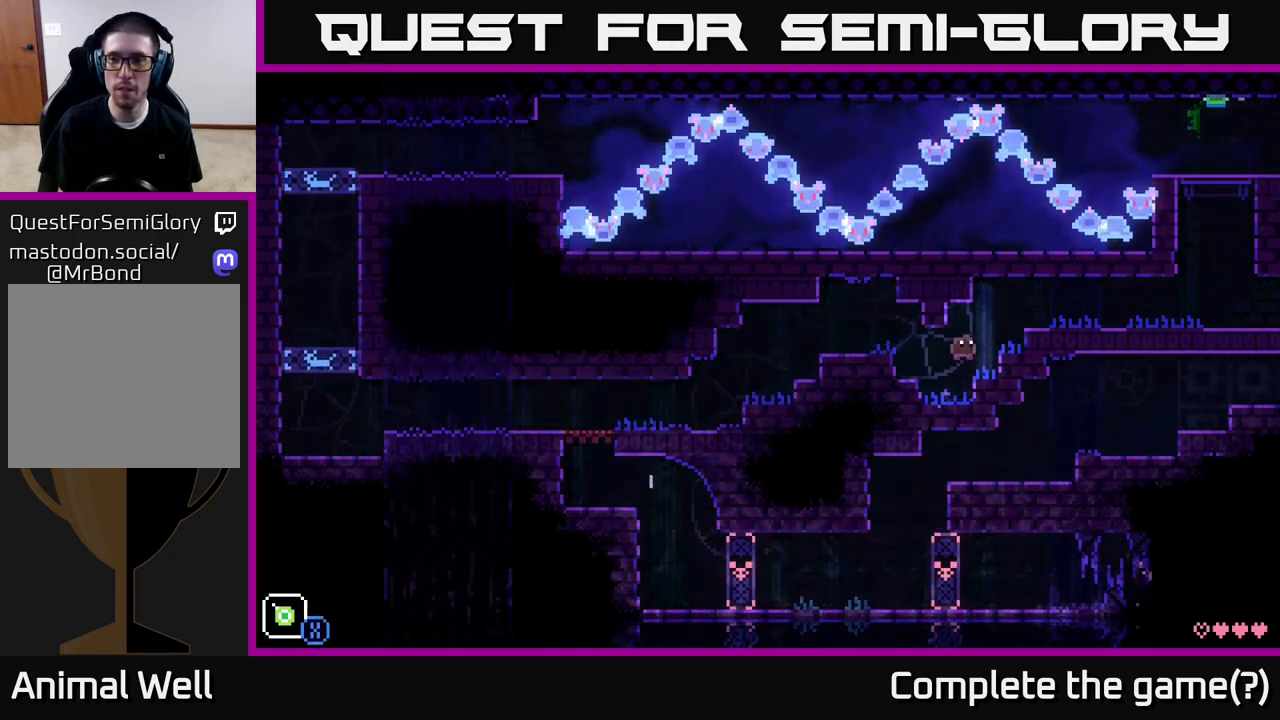
{"buttons": ["A"], "left_stick": "right", "right_stick": "center", "events": [[167, "A", "up"], [367, "A", "down"]]}
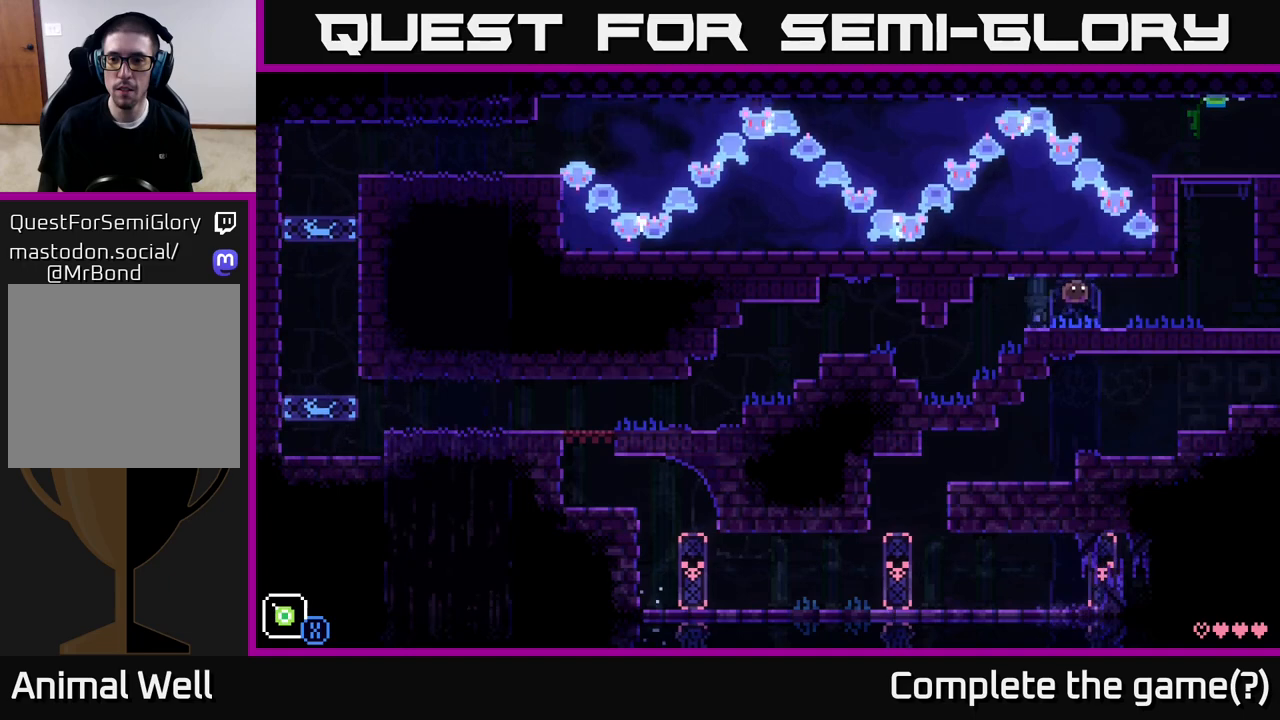
{"buttons": [], "left_stick": "right", "right_stick": "center", "events": [[50, "A", "up"], [250, "A", "down"], [400, "A", "up"]]}
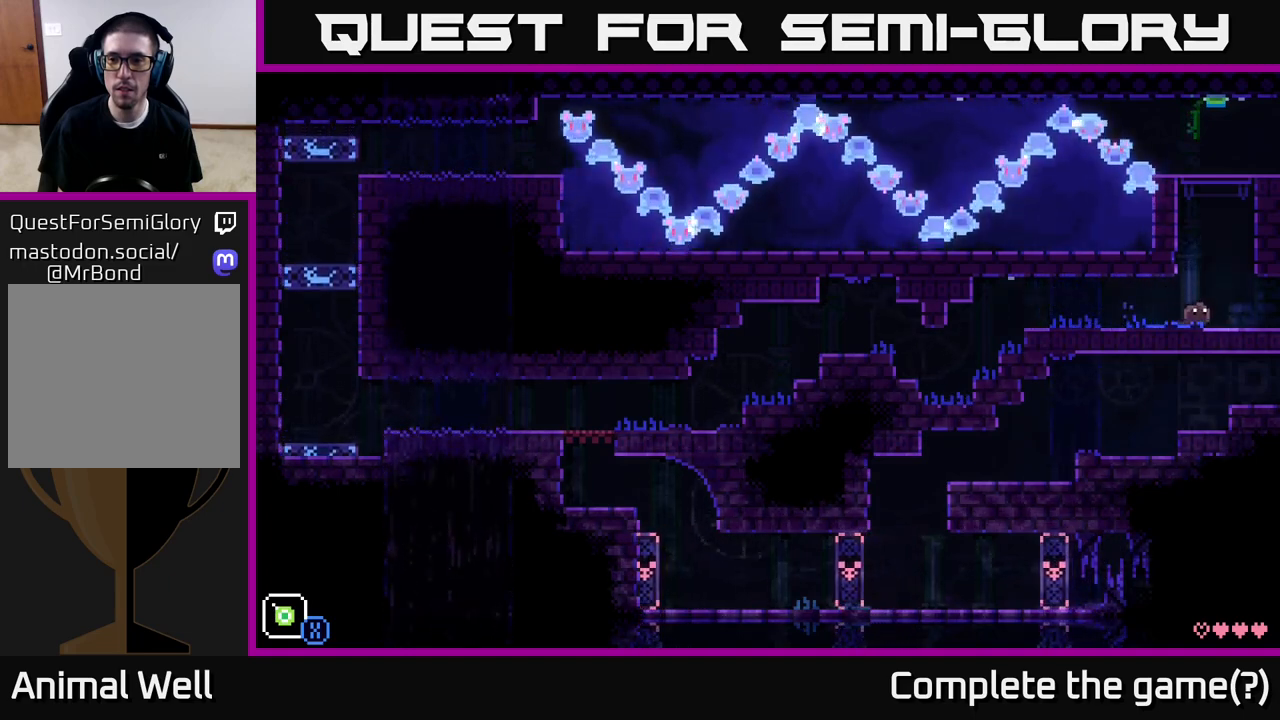
{"buttons": [], "left_stick": "right", "right_stick": "center", "events": []}
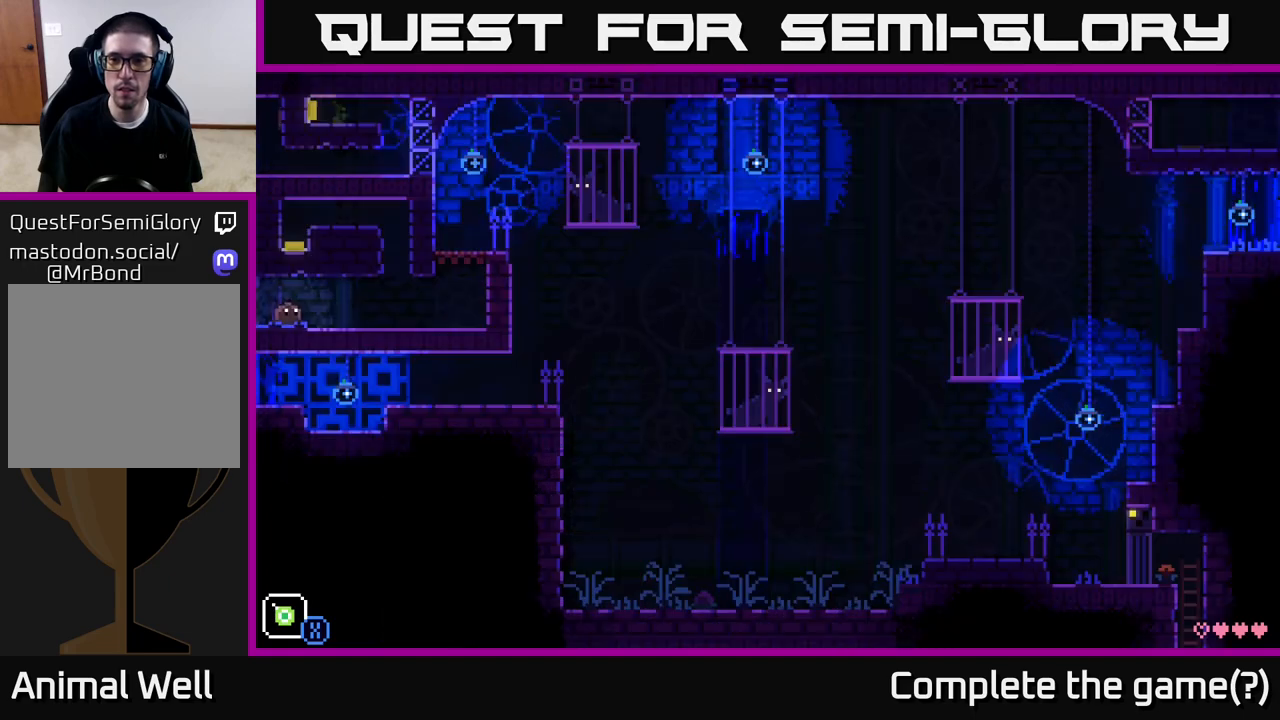
{"buttons": [], "left_stick": "right", "right_stick": "center", "events": [[17, "left_stick", "center"], [383, "left_stick", "right"]]}
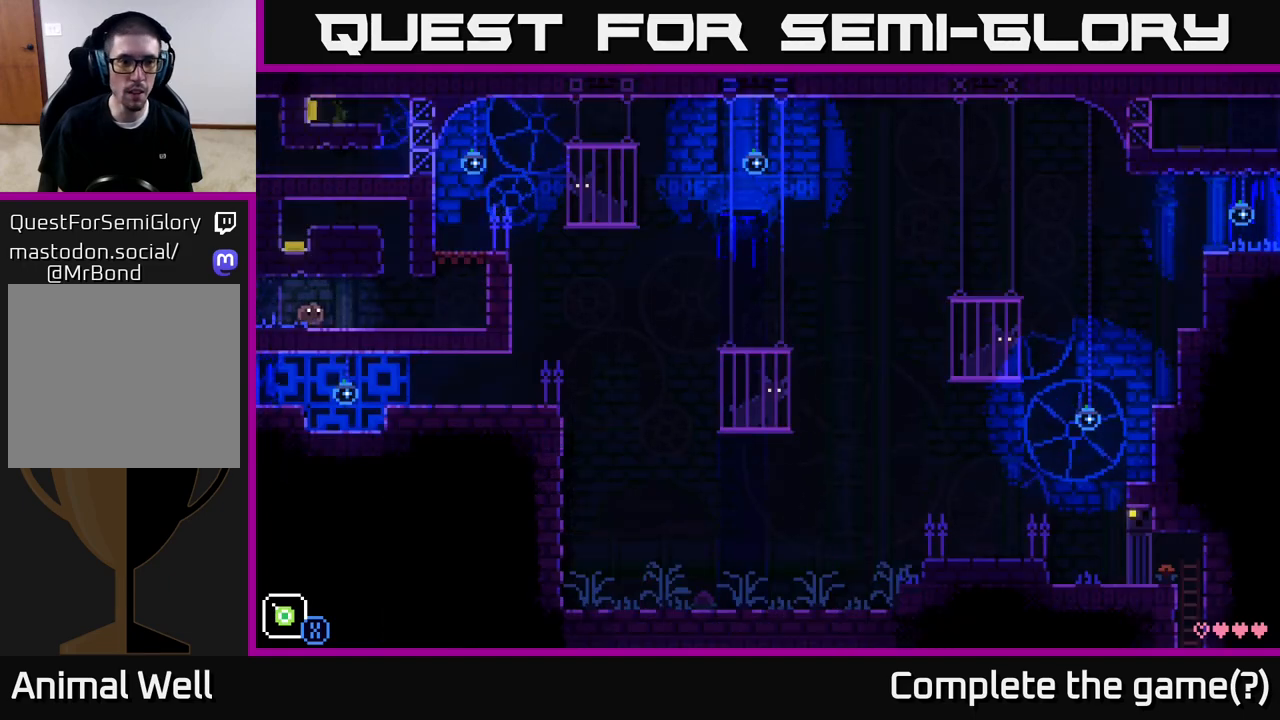
{"buttons": ["A"], "left_stick": "left", "right_stick": "center", "events": [[283, "A", "down"], [333, "left_stick", "up"], [383, "left_stick", "left"]]}
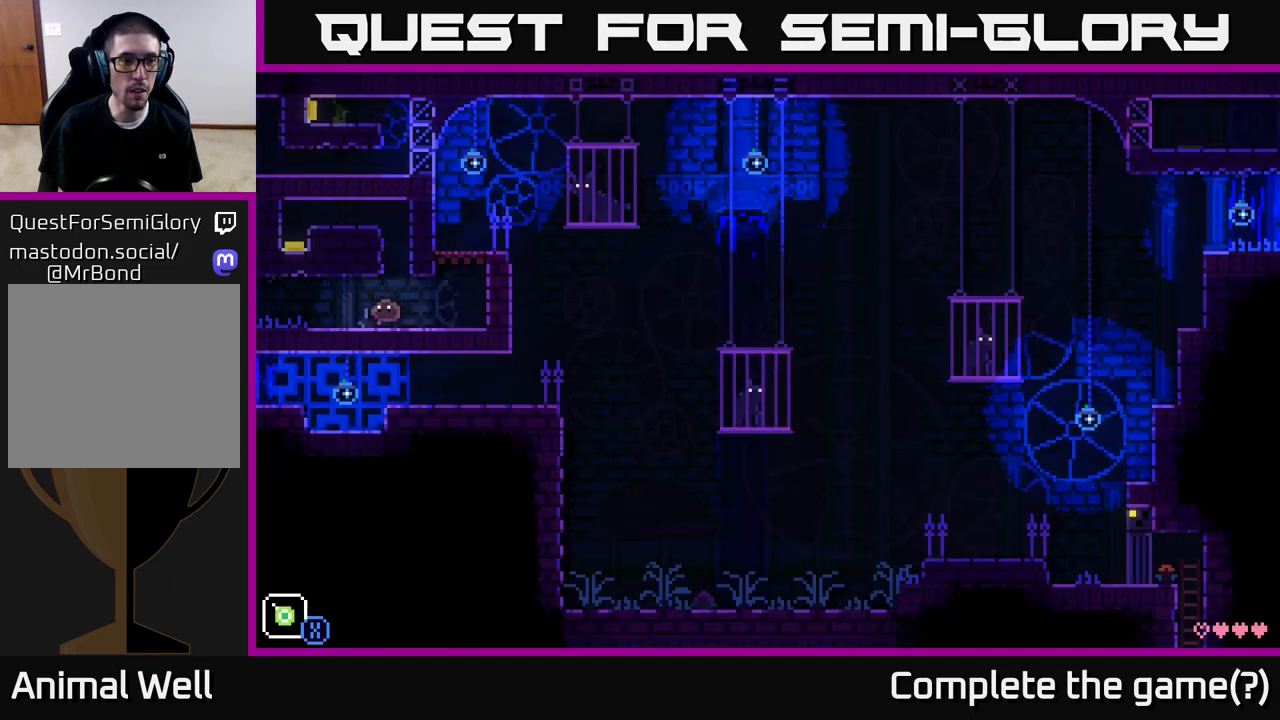
{"buttons": [], "left_stick": "up-left", "right_stick": "center", "events": [[67, "left_stick", "up"], [83, "A", "up"], [217, "left_stick", "right"], [383, "left_stick", "up-left"]]}
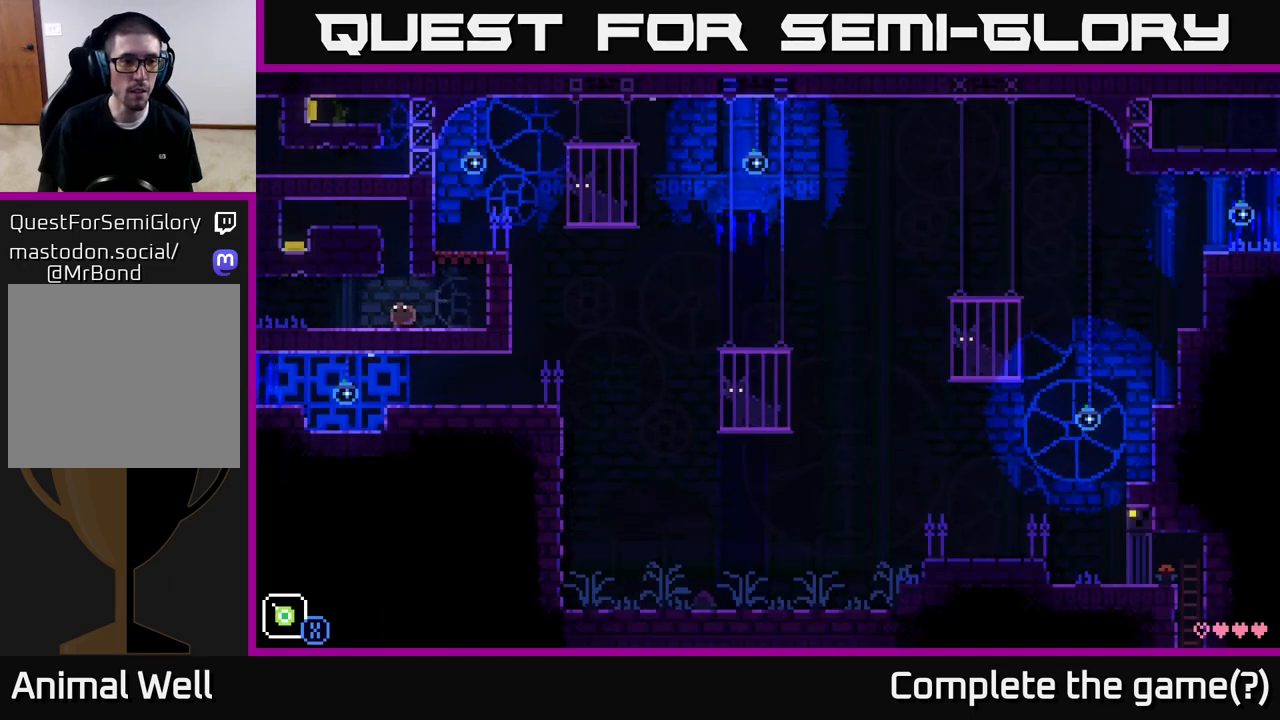
{"buttons": ["X"], "left_stick": "up-left", "right_stick": "center", "events": [[33, "left_stick", "up"], [183, "X", "down"], [500, "left_stick", "up-left"]]}
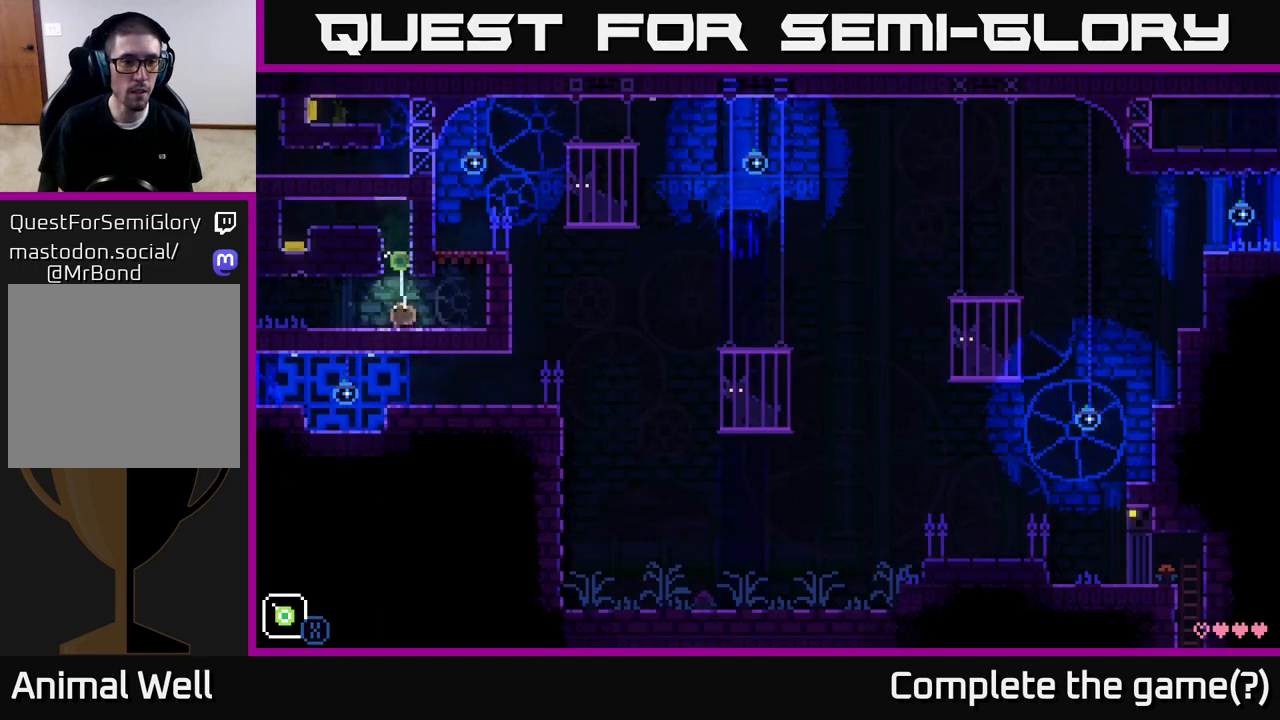
{"buttons": [], "left_stick": "up-right", "right_stick": "center", "events": [[283, "left_stick", "up"], [417, "left_stick", "up-right"], [433, "X", "up"]]}
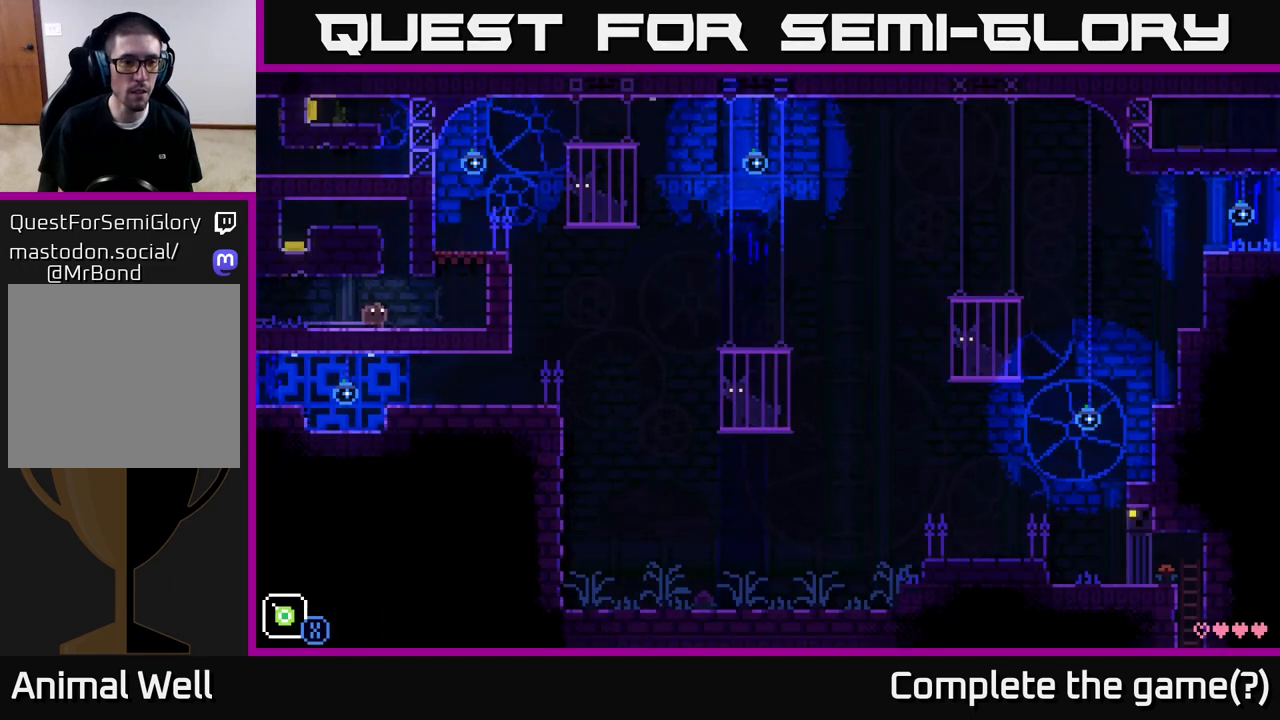
{"buttons": [], "left_stick": "up", "right_stick": "center", "events": [[150, "left_stick", "up"], [167, "X", "down"], [433, "X", "up"]]}
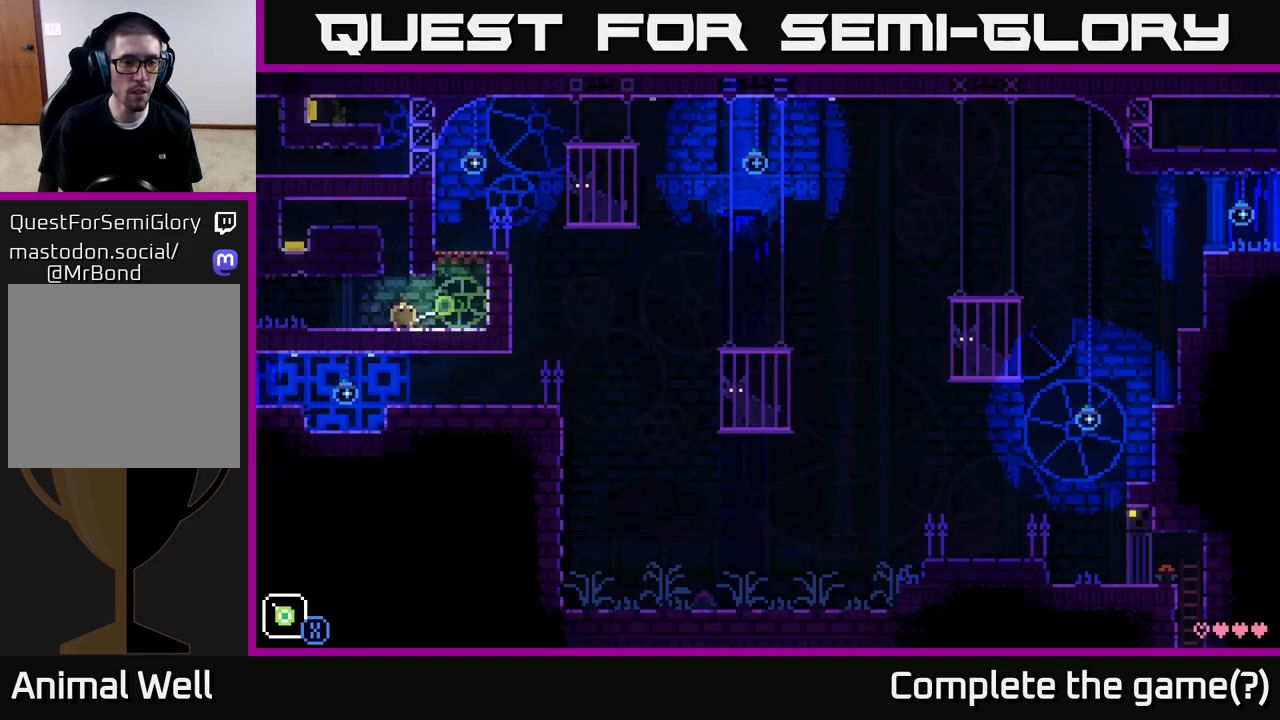
{"buttons": ["X"], "left_stick": "up", "right_stick": "center", "events": [[183, "X", "down"]]}
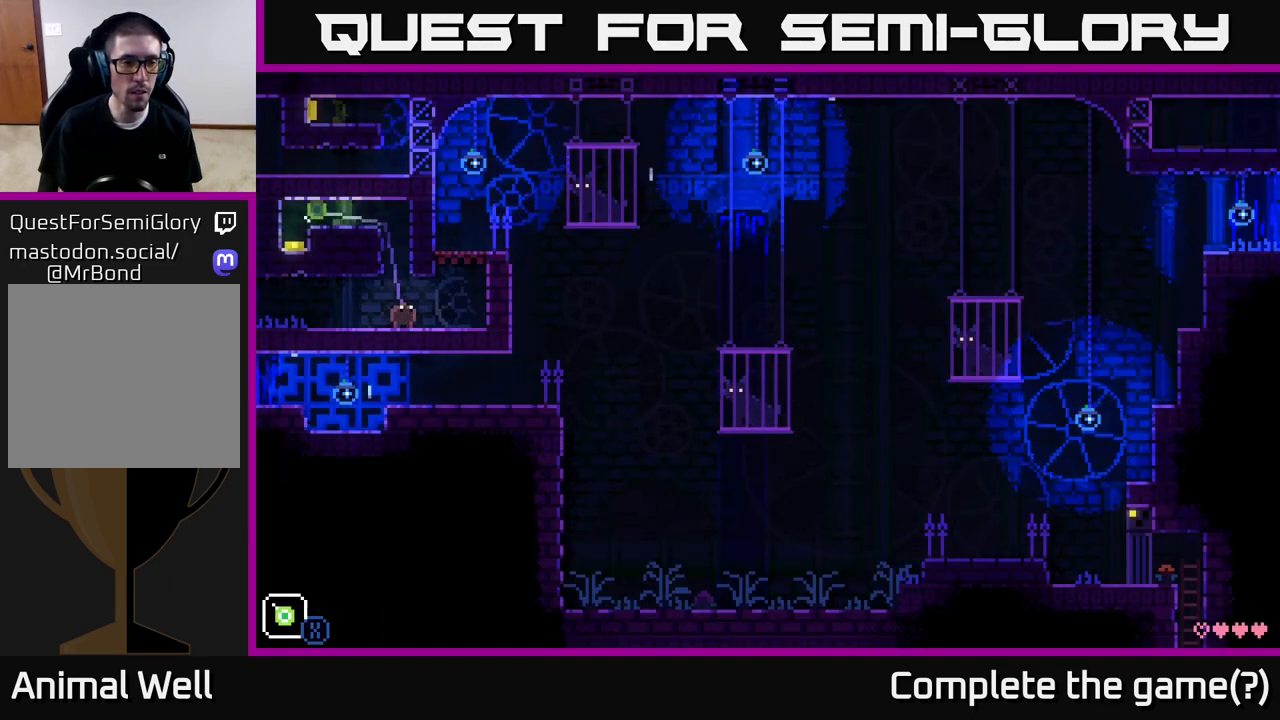
{"buttons": [], "left_stick": "center", "right_stick": "center", "events": [[250, "left_stick", "up-left"], [450, "left_stick", "center"], [500, "X", "up"]]}
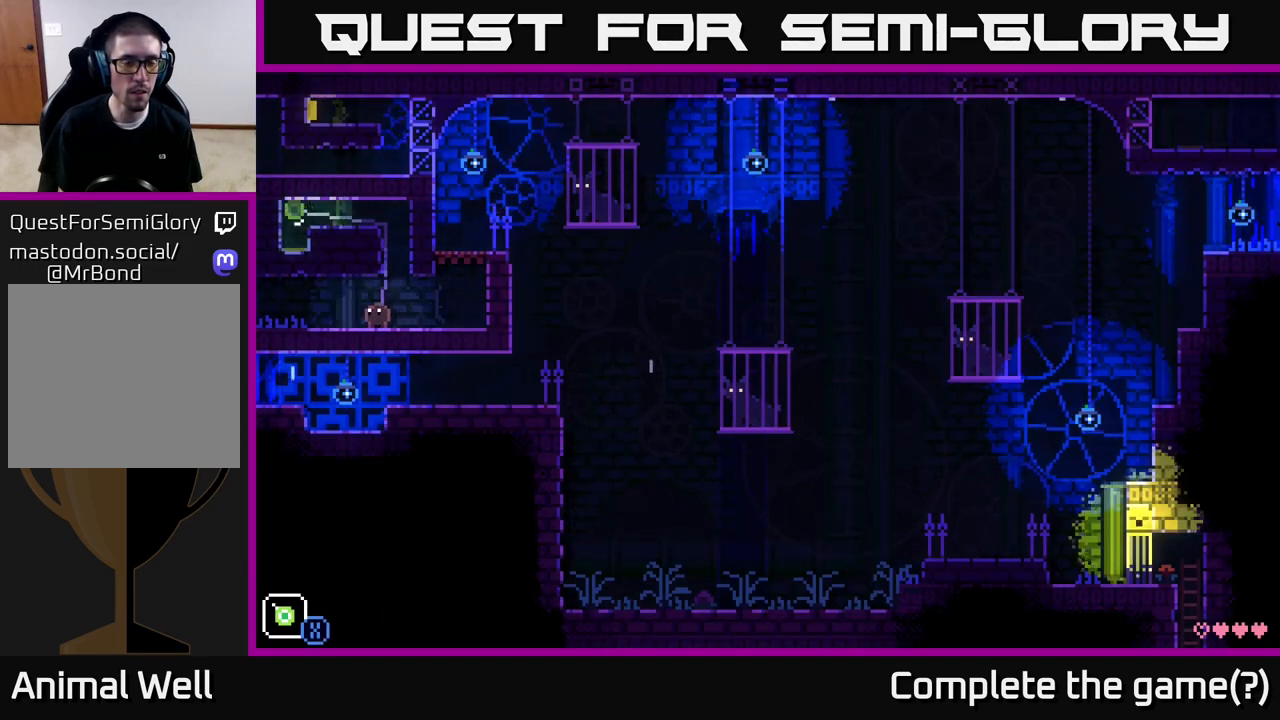
{"buttons": [], "left_stick": "center", "right_stick": "center", "events": [[100, "left_stick", "right"], [333, "left_stick", "center"]]}
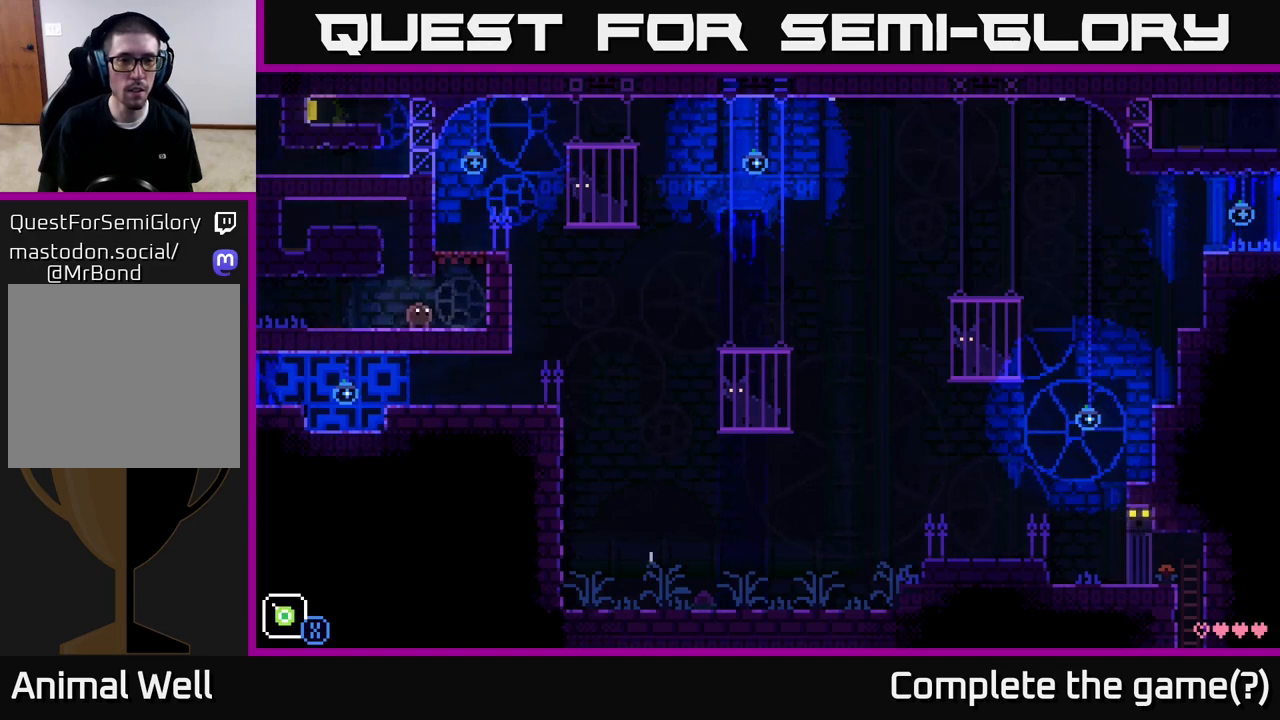
{"buttons": [], "left_stick": "center", "right_stick": "center", "events": [[67, "left_stick", "right"], [367, "left_stick", "center"]]}
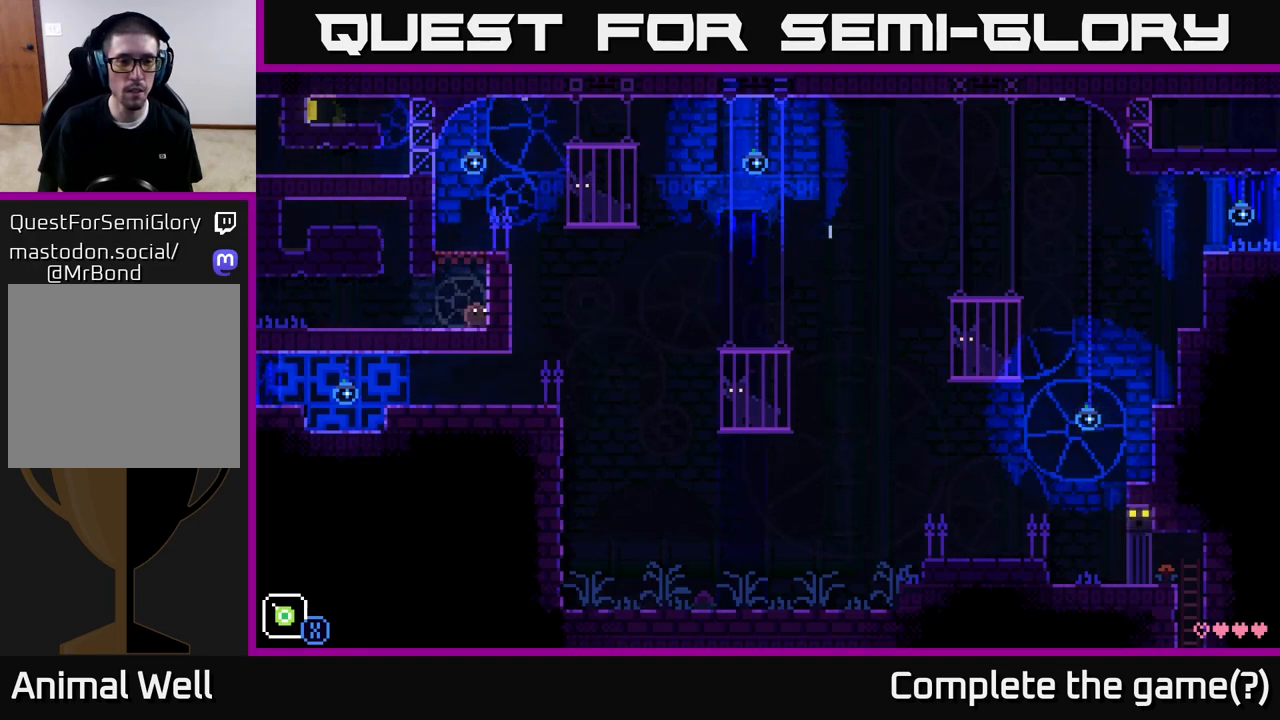
{"buttons": [], "left_stick": "right", "right_stick": "center", "events": [[300, "left_stick", "right"]]}